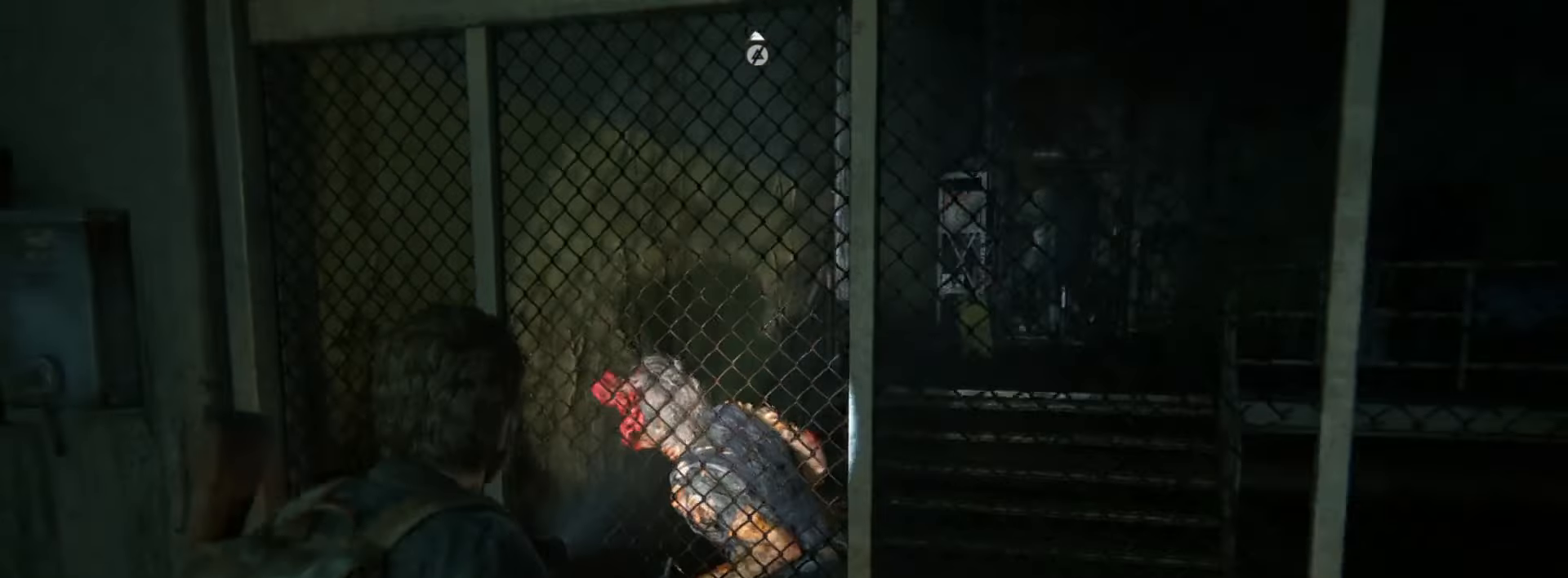
Gameplay with a controller (PlayStation layout); each line is a JSON object with the inputs held at the frame after it. "events" lists button and stick changes between this image and that frame as [ms after this image, input, new state], when the widget could be followed in between.
{"buttons": [], "left_stick": "center", "right_stick": "center", "events": [[67, "right_stick", "center"], [217, "L1", "up"], [284, "START", "down"], [384, "START", "up"]]}
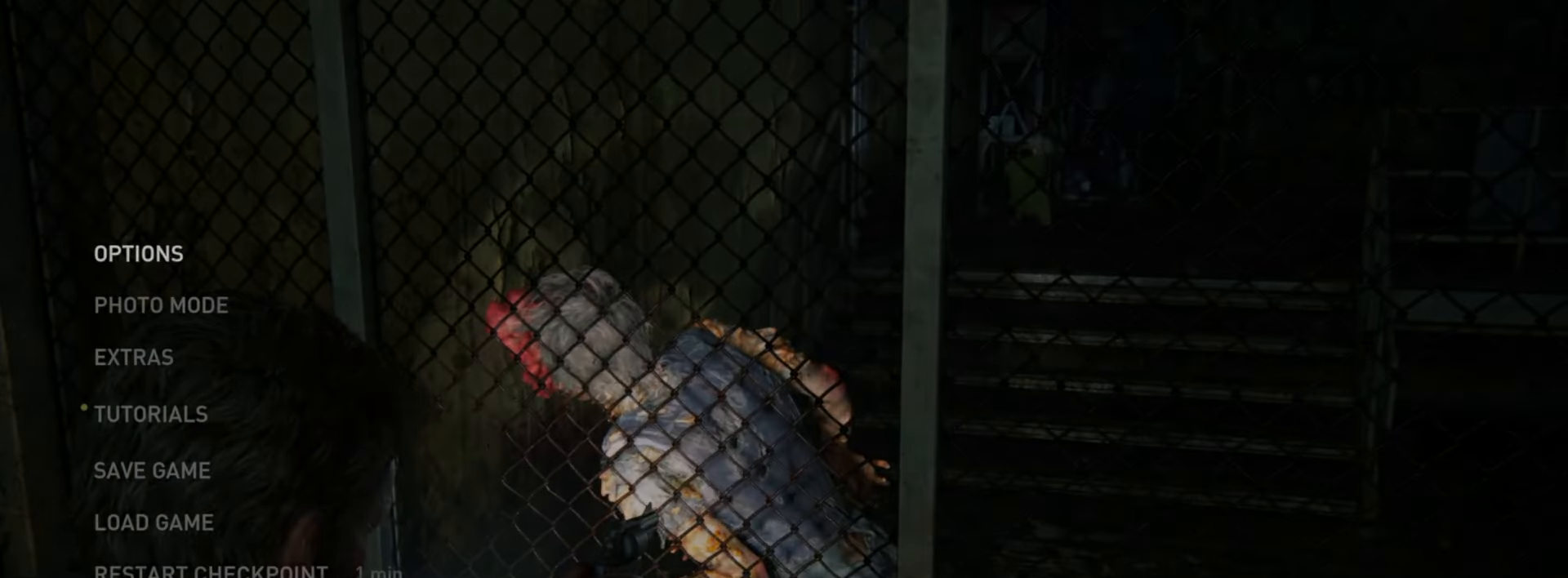
{"buttons": ["CROSS"], "left_stick": "center", "right_stick": "center", "events": [[50, "DPAD_UP", "down"], [116, "DPAD_UP", "up"], [200, "DPAD_UP", "down"], [317, "DPAD_UP", "up"], [400, "CROSS", "down"]]}
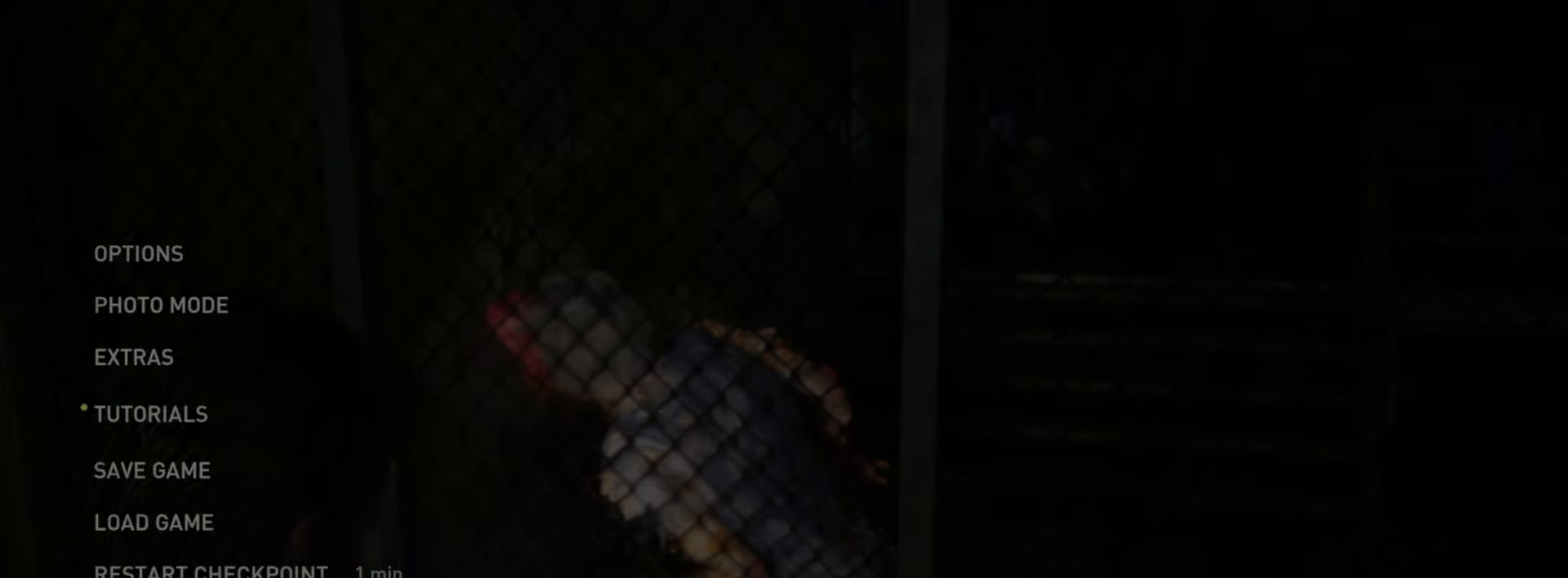
{"buttons": [], "left_stick": "center", "right_stick": "center", "events": [[33, "CROSS", "up"], [250, "DPAD_LEFT", "down"], [384, "CROSS", "down"], [384, "DPAD_LEFT", "up"], [501, "CROSS", "up"]]}
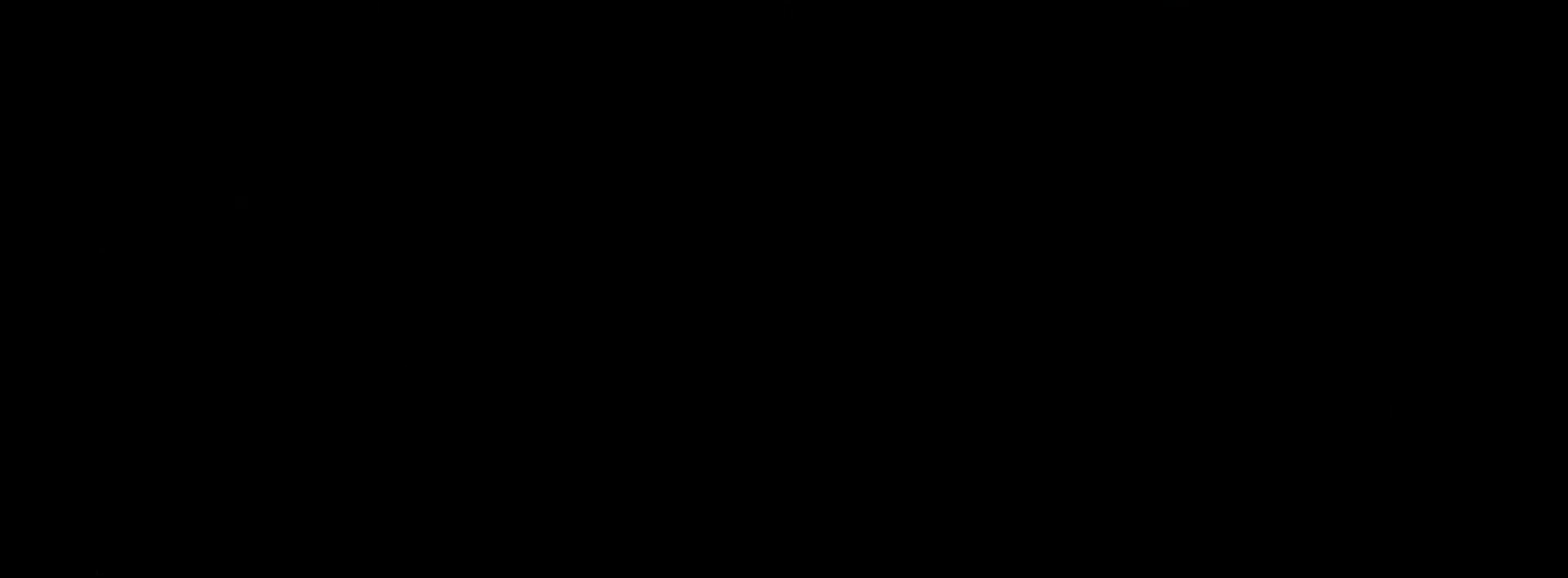
{"buttons": [], "left_stick": "center", "right_stick": "center", "events": []}
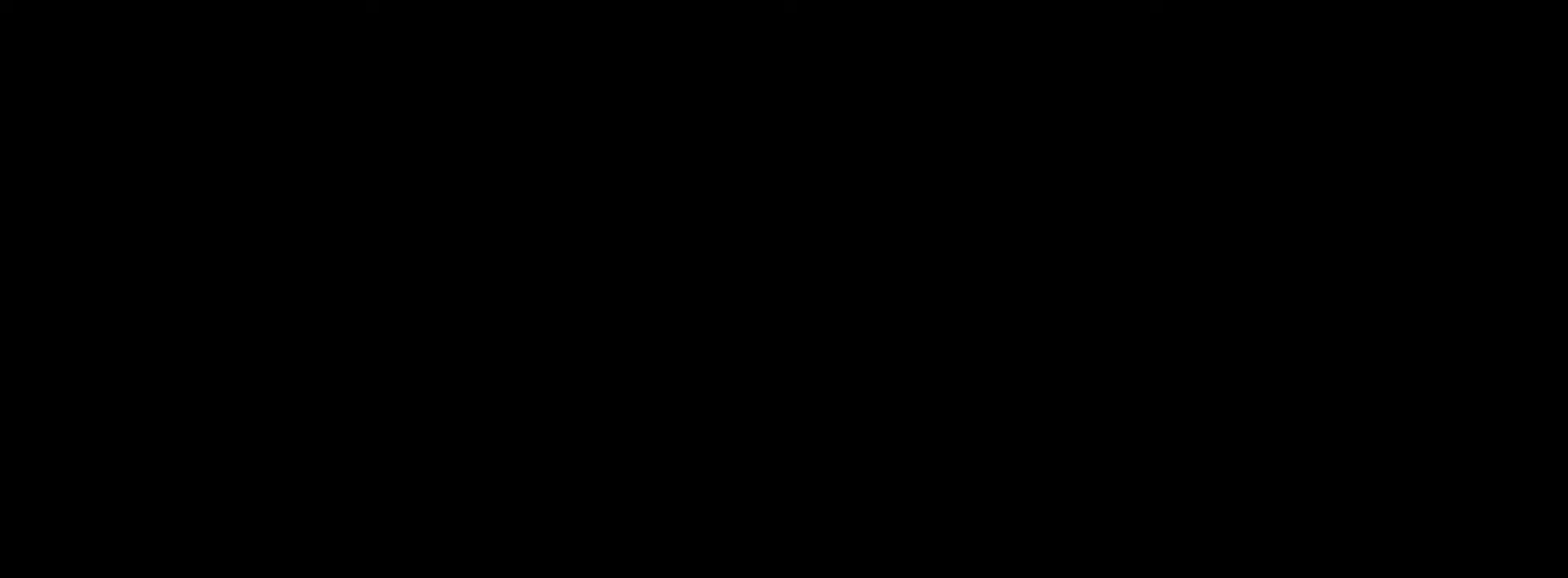
{"buttons": ["L2"], "left_stick": "up-right", "right_stick": "down-right", "events": [[267, "left_stick", "up-right"], [284, "L2", "down"], [317, "right_stick", "down-right"]]}
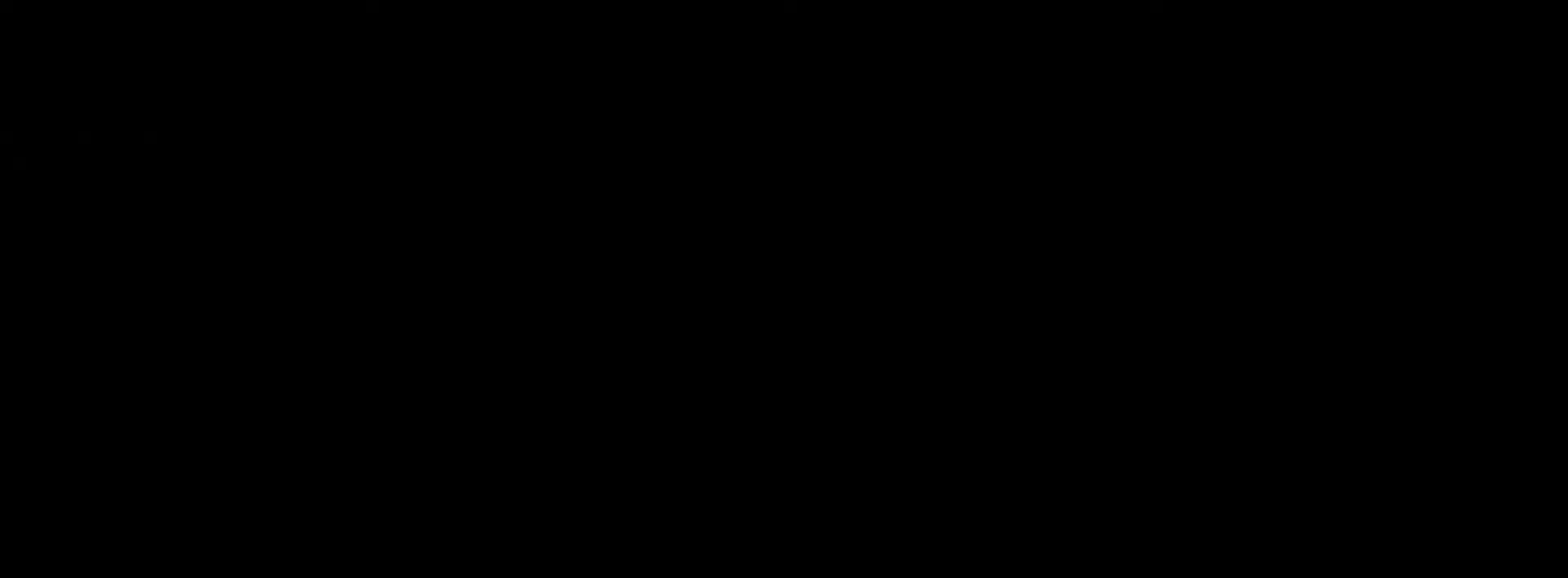
{"buttons": ["L2"], "left_stick": "up-right", "right_stick": "center", "events": [[467, "right_stick", "center"]]}
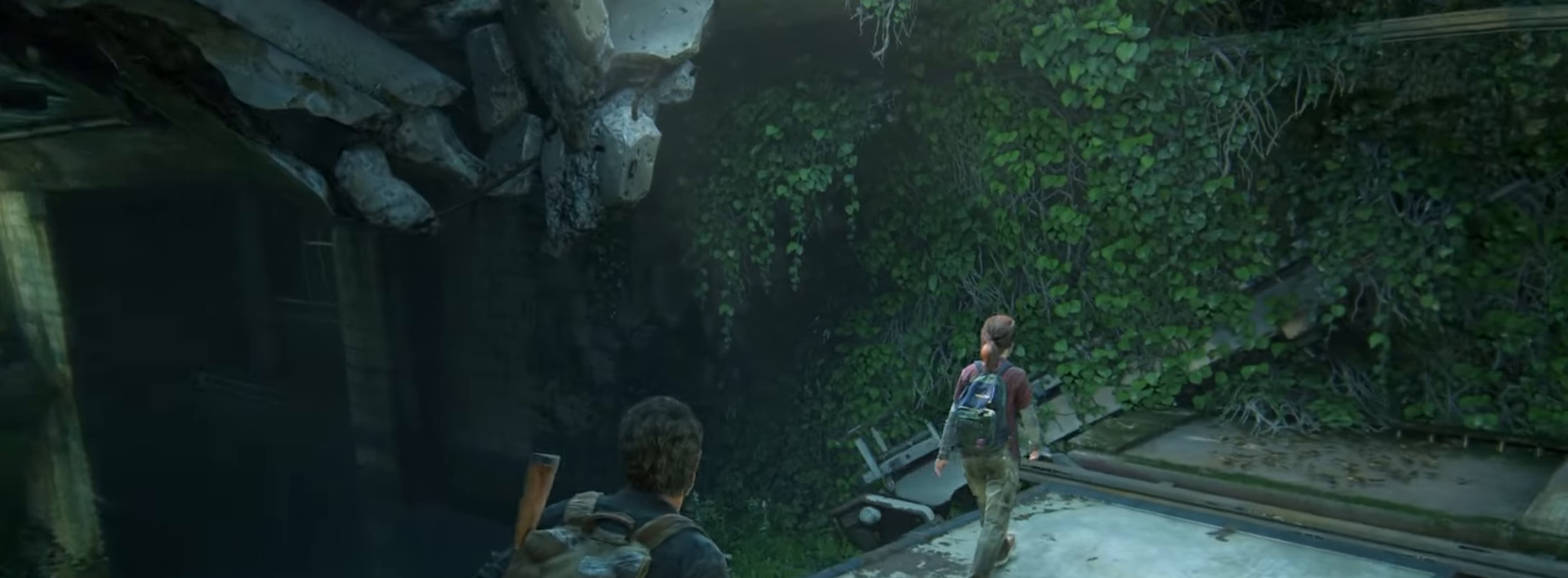
{"buttons": ["L2"], "left_stick": "up", "right_stick": "center", "events": [[17, "left_stick", "up"], [134, "right_stick", "down-left"], [367, "right_stick", "center"]]}
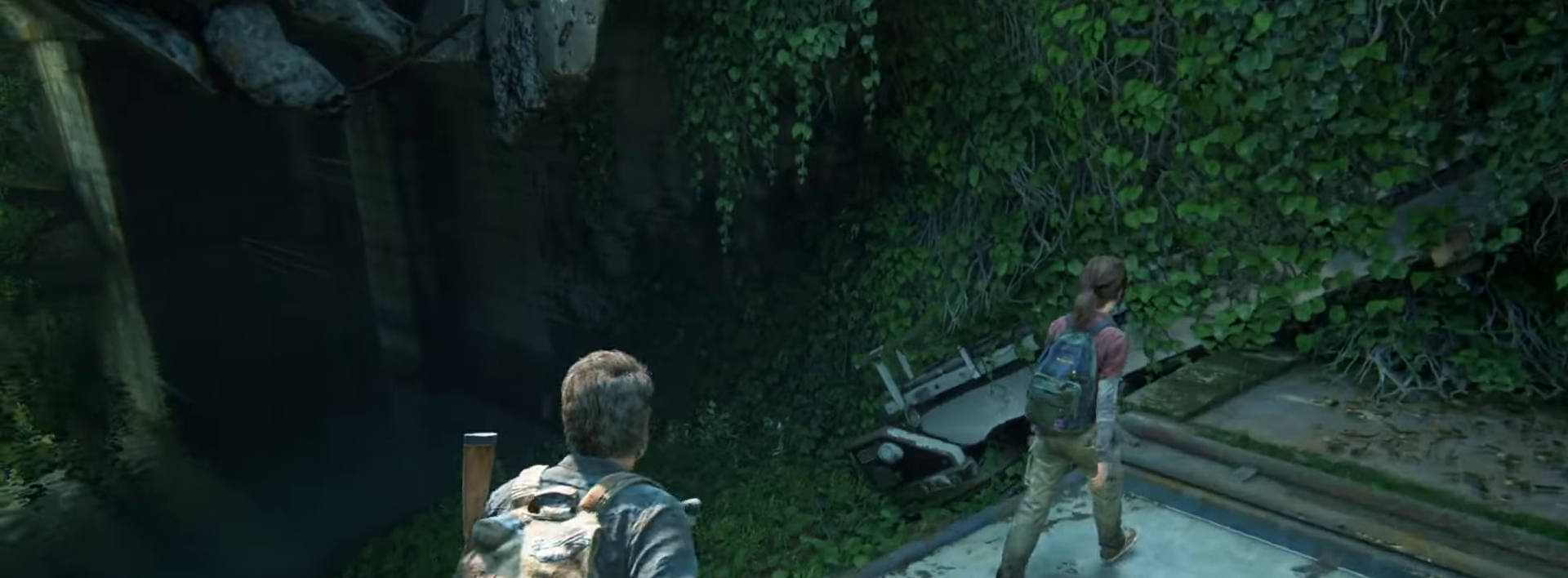
{"buttons": ["L2"], "left_stick": "up", "right_stick": "center", "events": [[33, "right_stick", "left"], [333, "right_stick", "center"]]}
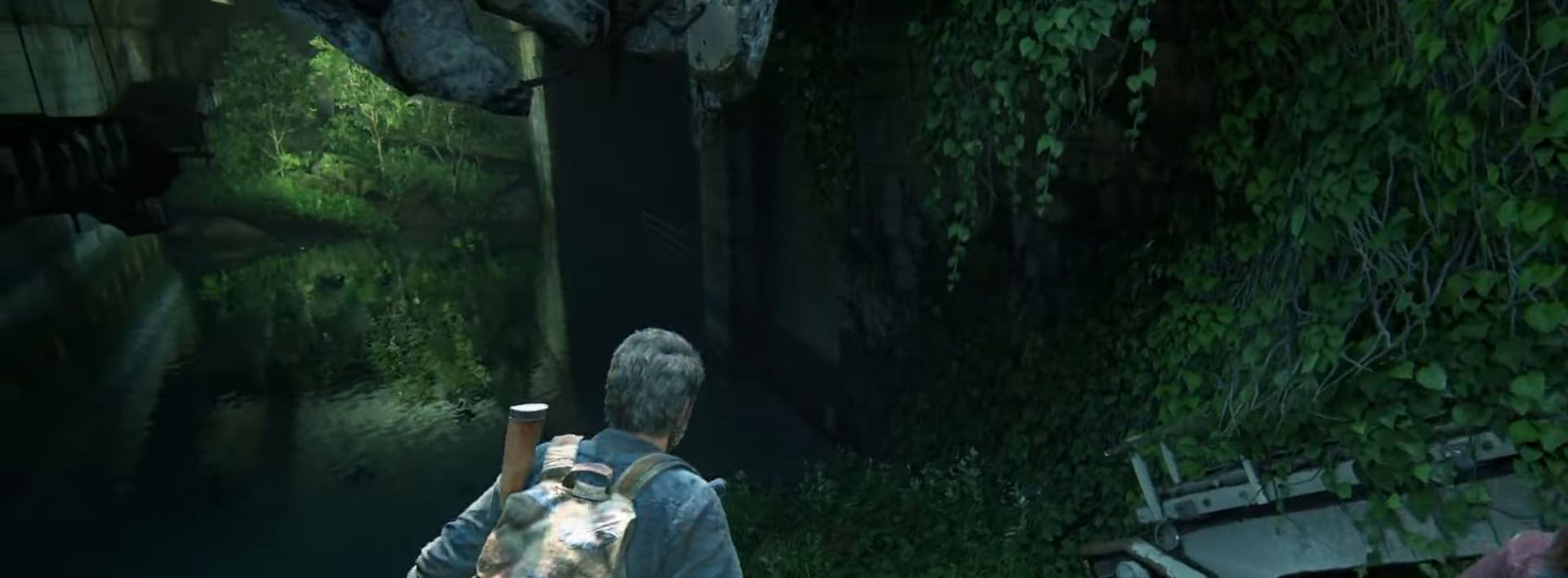
{"buttons": ["L2"], "left_stick": "up", "right_stick": "center", "events": []}
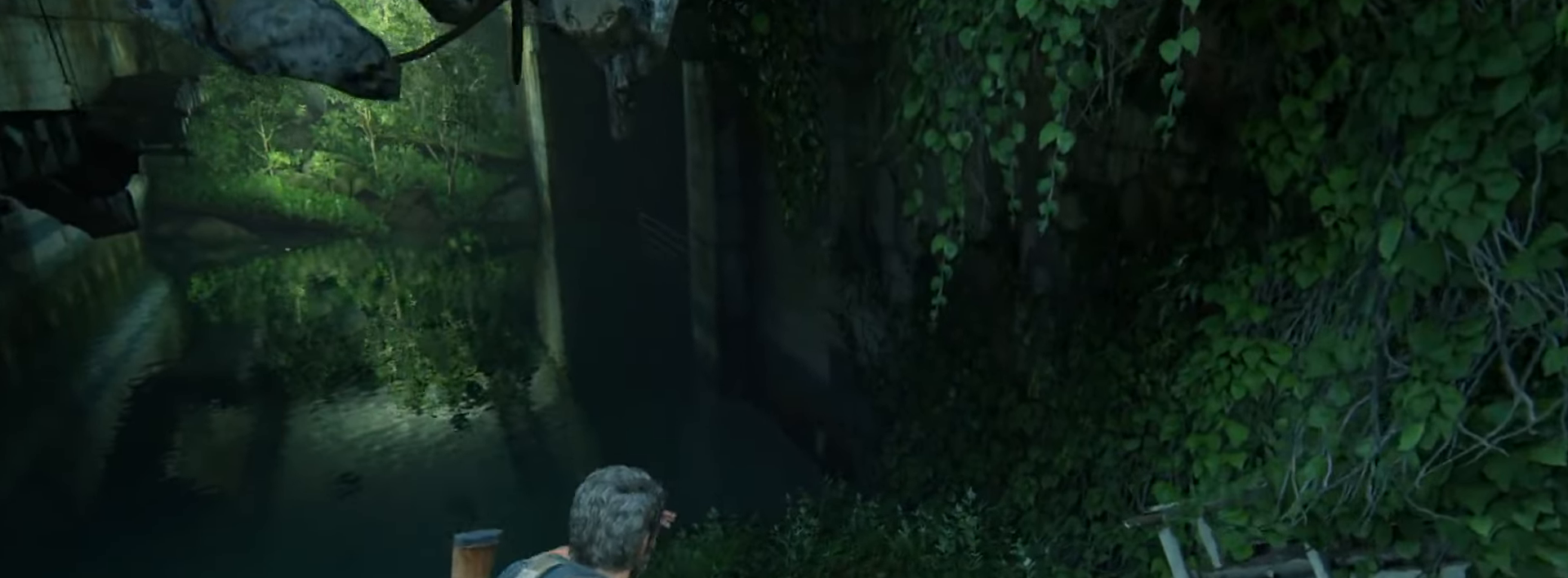
{"buttons": ["L2"], "left_stick": "up", "right_stick": "center", "events": [[216, "right_stick", "up"], [350, "right_stick", "center"]]}
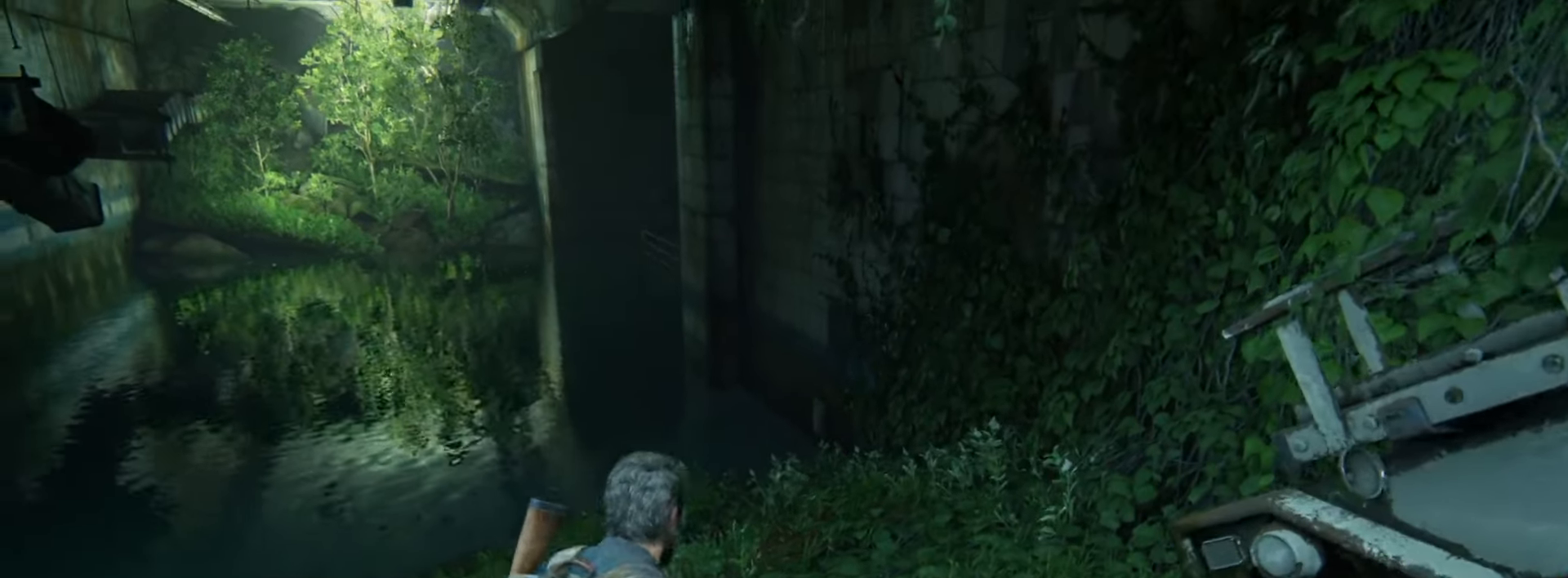
{"buttons": ["L2"], "left_stick": "up", "right_stick": "center", "events": [[83, "right_stick", "up-left"], [267, "right_stick", "center"]]}
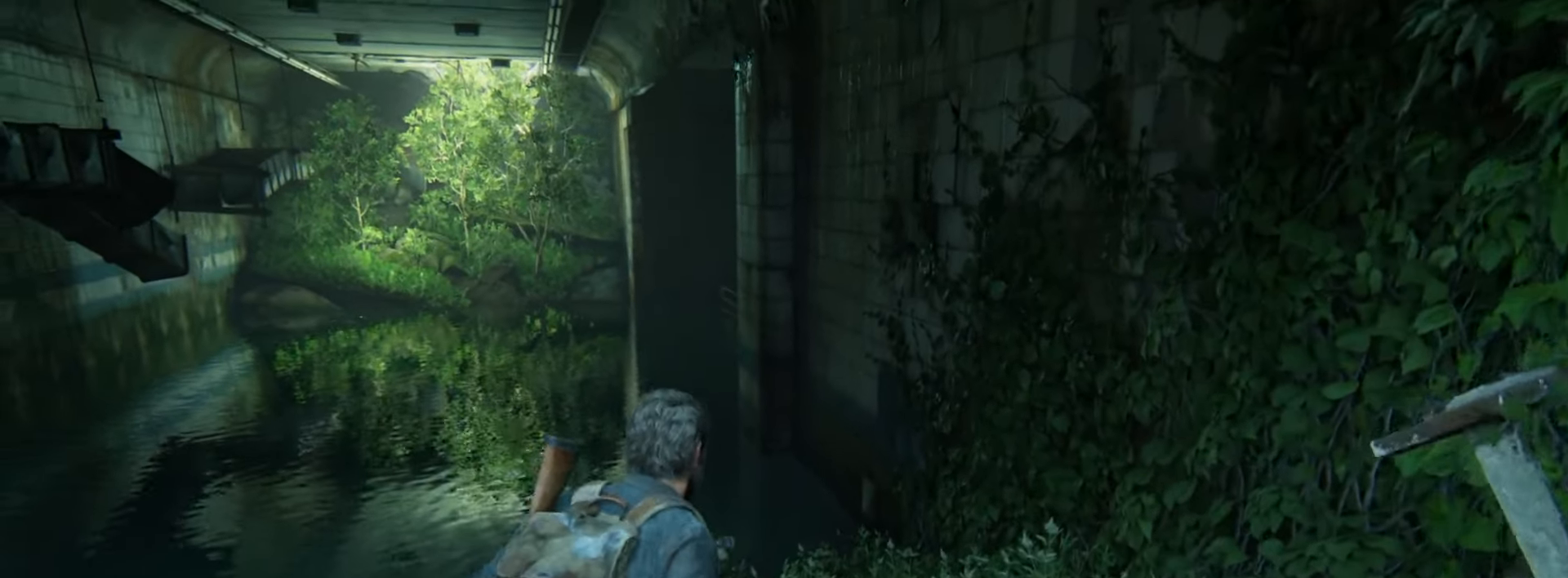
{"buttons": ["L2"], "left_stick": "up", "right_stick": "center", "events": [[233, "right_stick", "up-left"], [383, "right_stick", "center"]]}
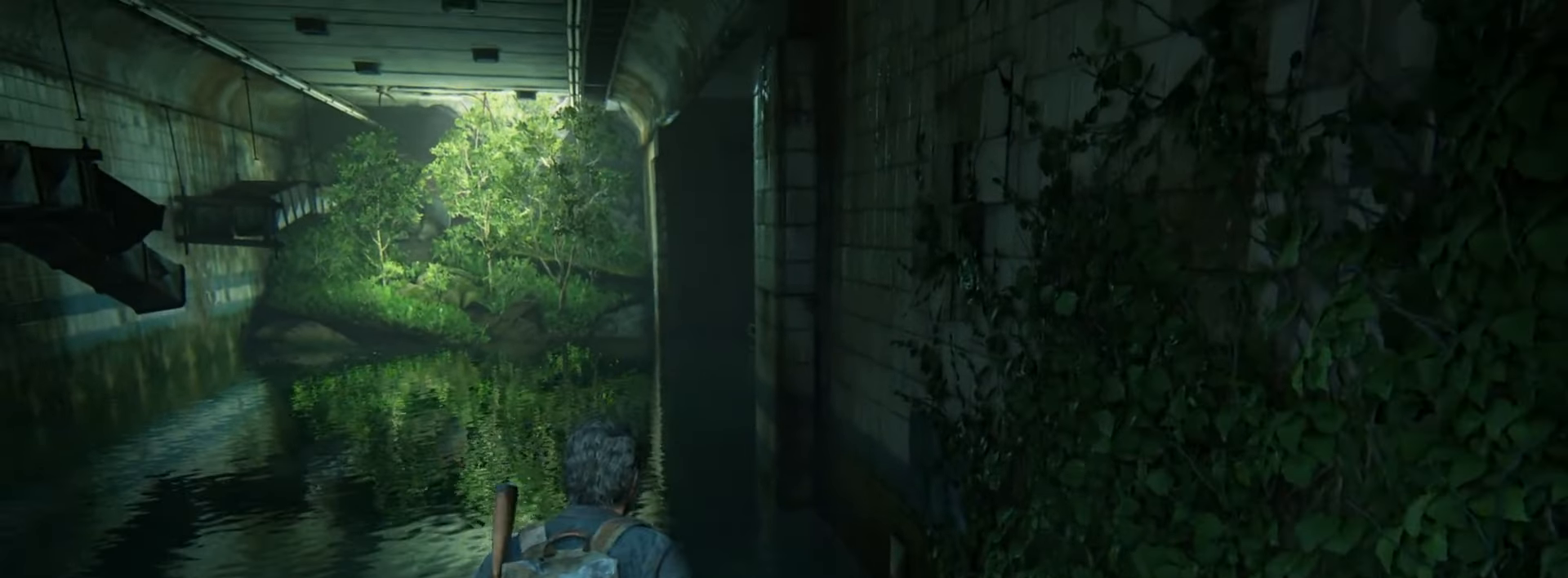
{"buttons": ["L2"], "left_stick": "up", "right_stick": "center", "events": [[200, "right_stick", "up-left"], [334, "right_stick", "center"]]}
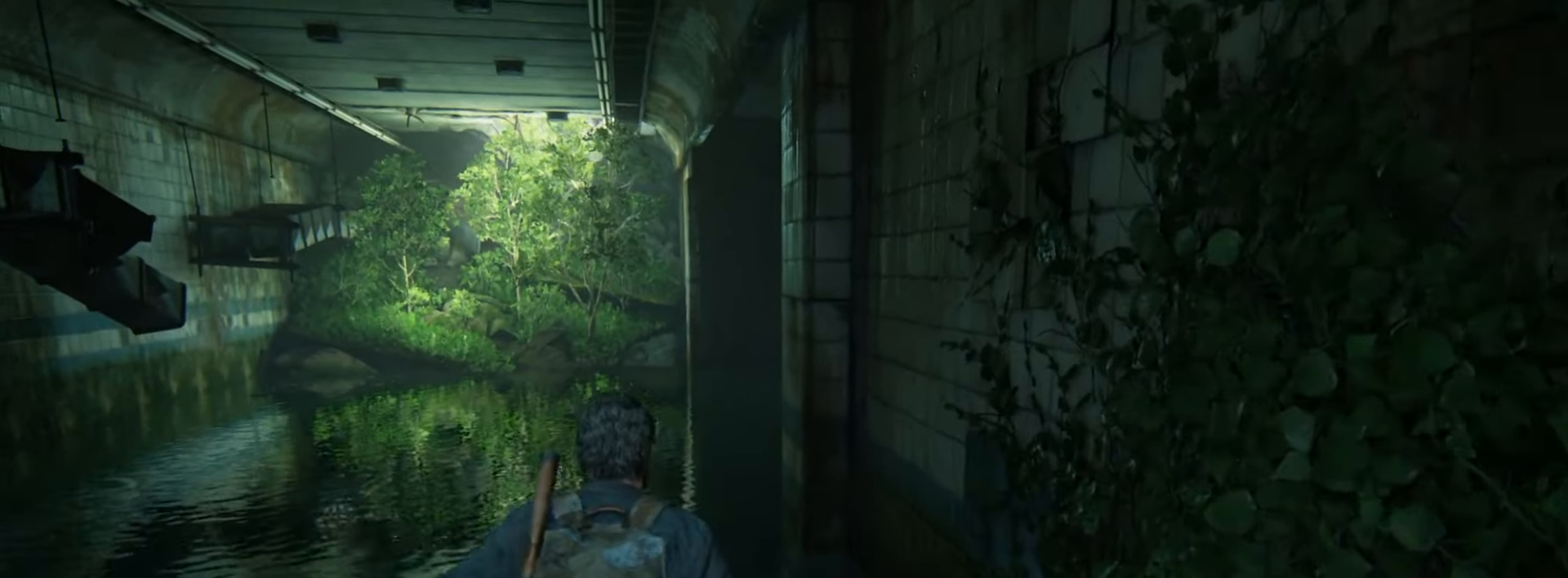
{"buttons": ["L2"], "left_stick": "up", "right_stick": "center", "events": []}
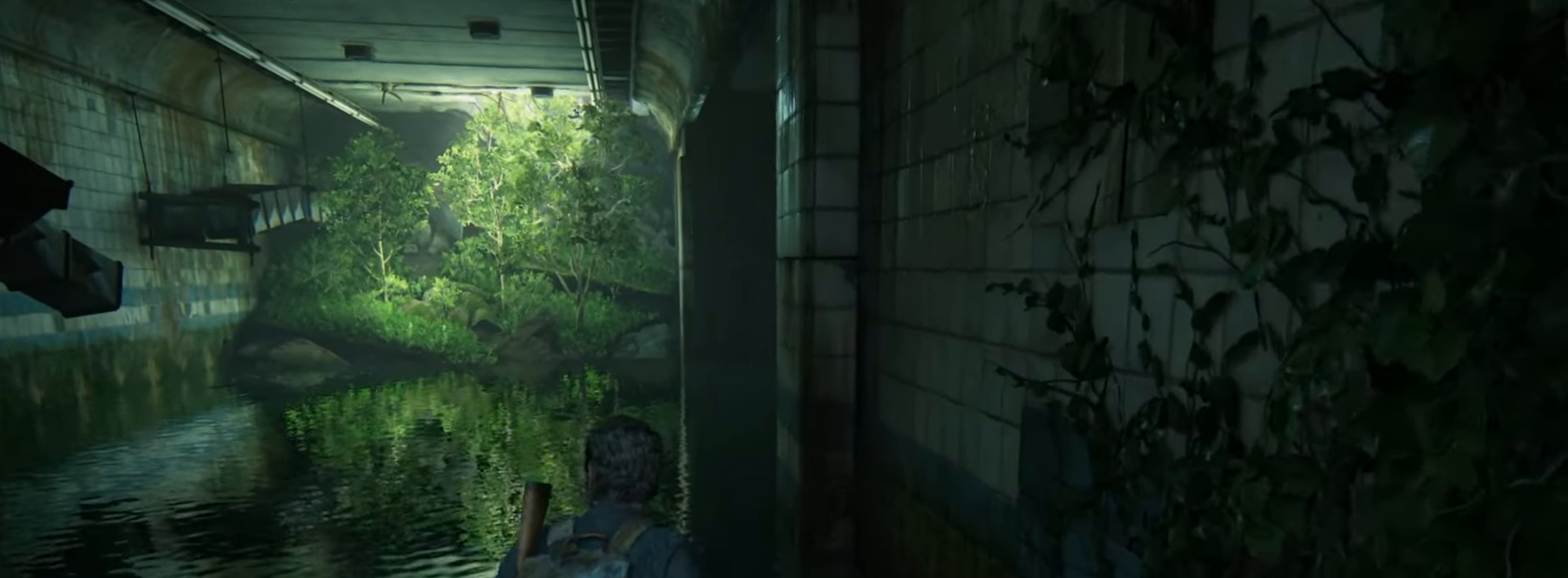
{"buttons": ["L2"], "left_stick": "up", "right_stick": "center", "events": [[100, "right_stick", "up"], [200, "right_stick", "center"]]}
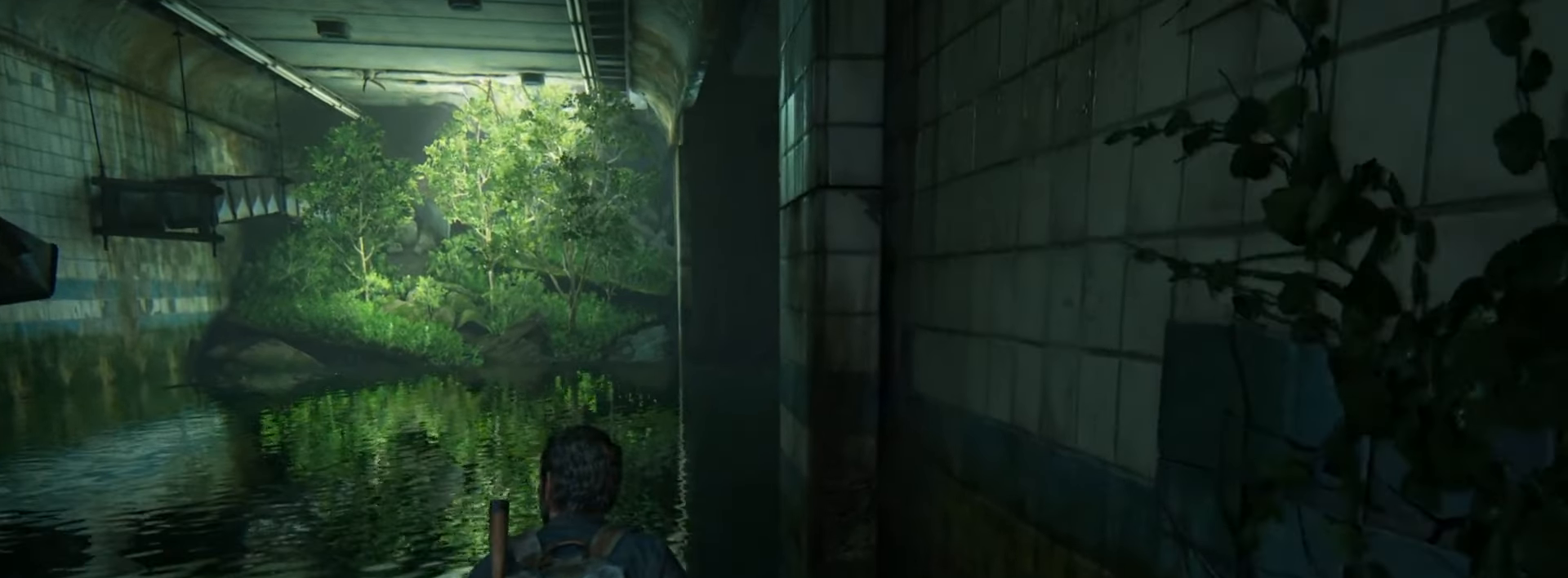
{"buttons": ["L2"], "left_stick": "up", "right_stick": "center", "events": []}
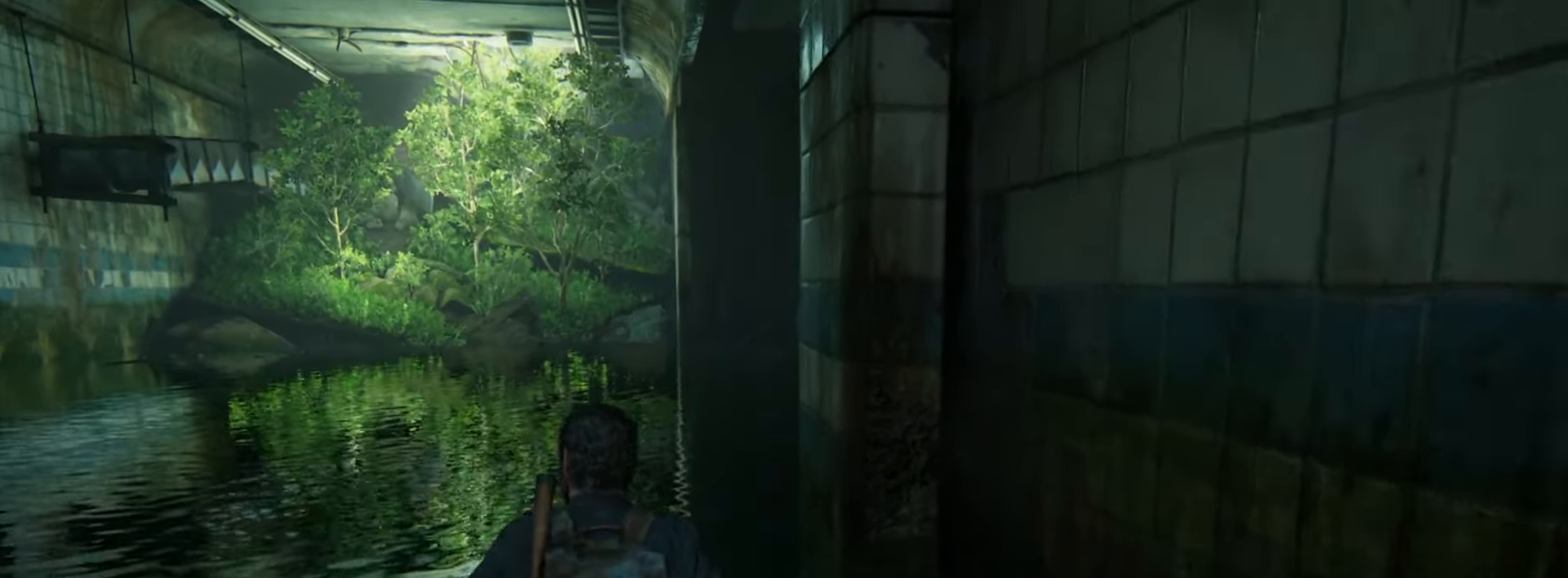
{"buttons": ["L2"], "left_stick": "up", "right_stick": "right", "events": [[184, "DPAD_RIGHT", "down"], [284, "DPAD_RIGHT", "up"], [451, "right_stick", "right"]]}
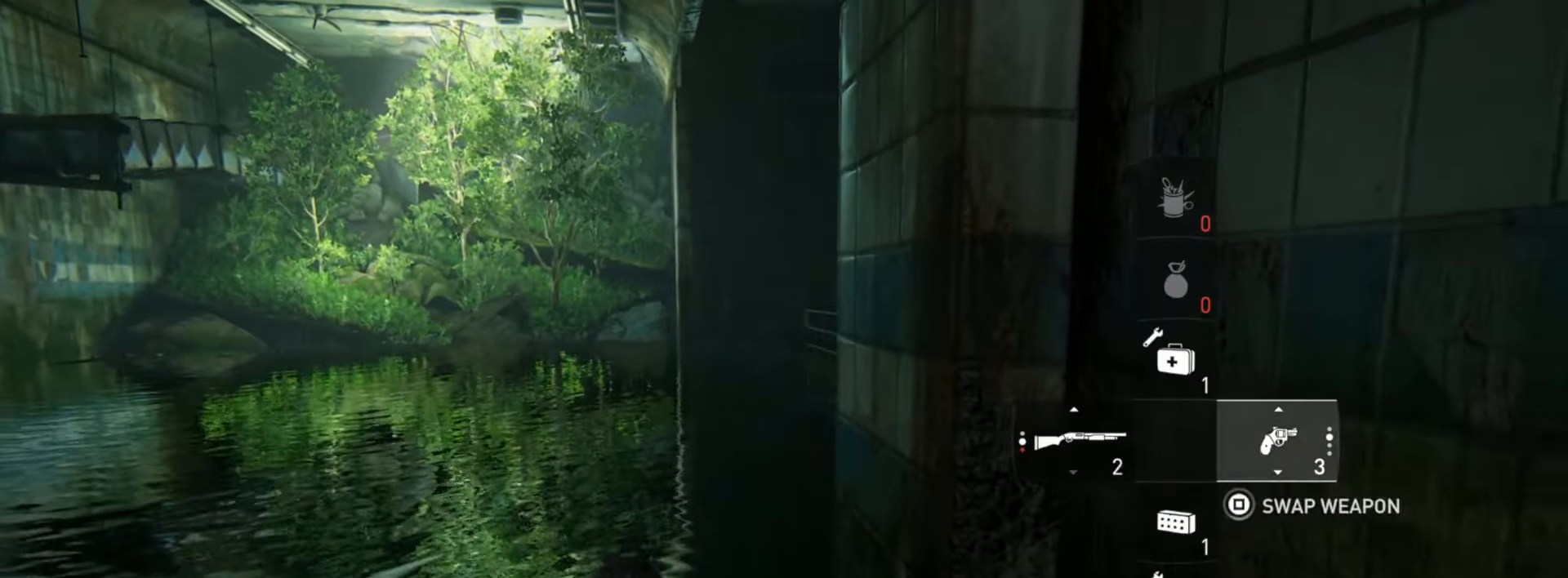
{"buttons": ["L2"], "left_stick": "up", "right_stick": "center", "events": [[116, "right_stick", "center"]]}
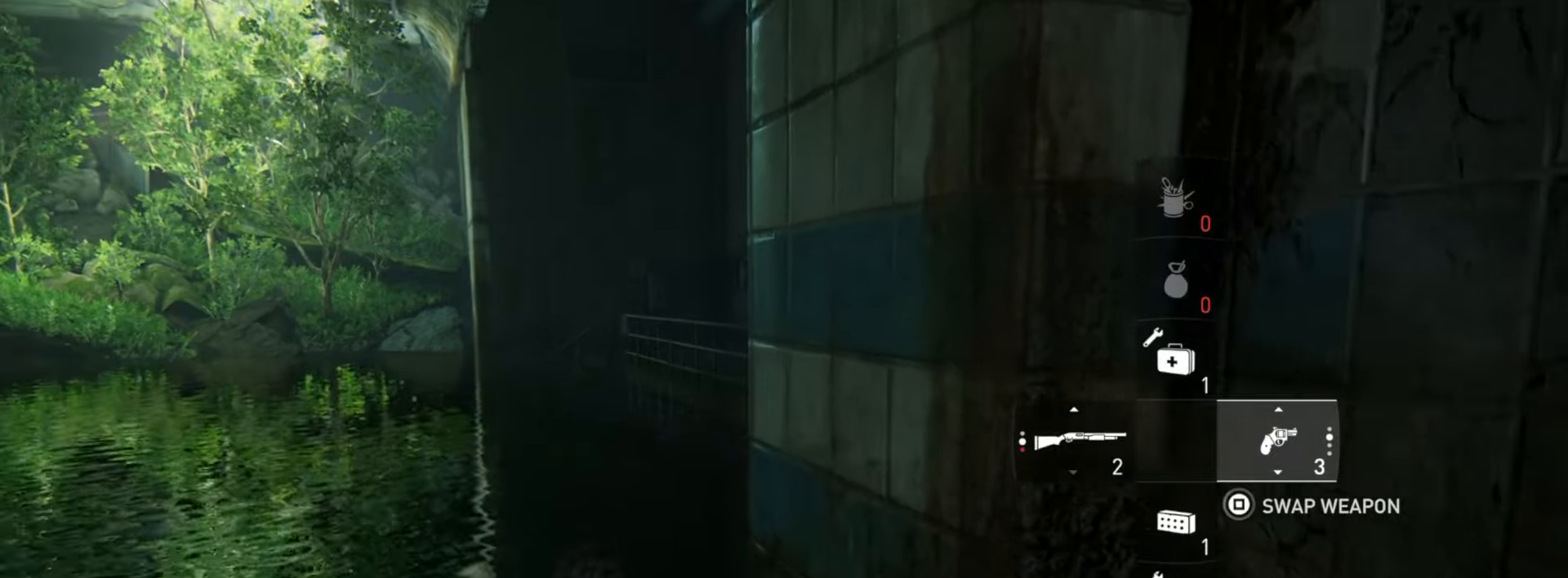
{"buttons": ["L2"], "left_stick": "up", "right_stick": "right", "events": [[67, "R1", "down"], [117, "right_stick", "right"], [184, "R1", "up"], [317, "R1", "down"], [417, "R1", "up"]]}
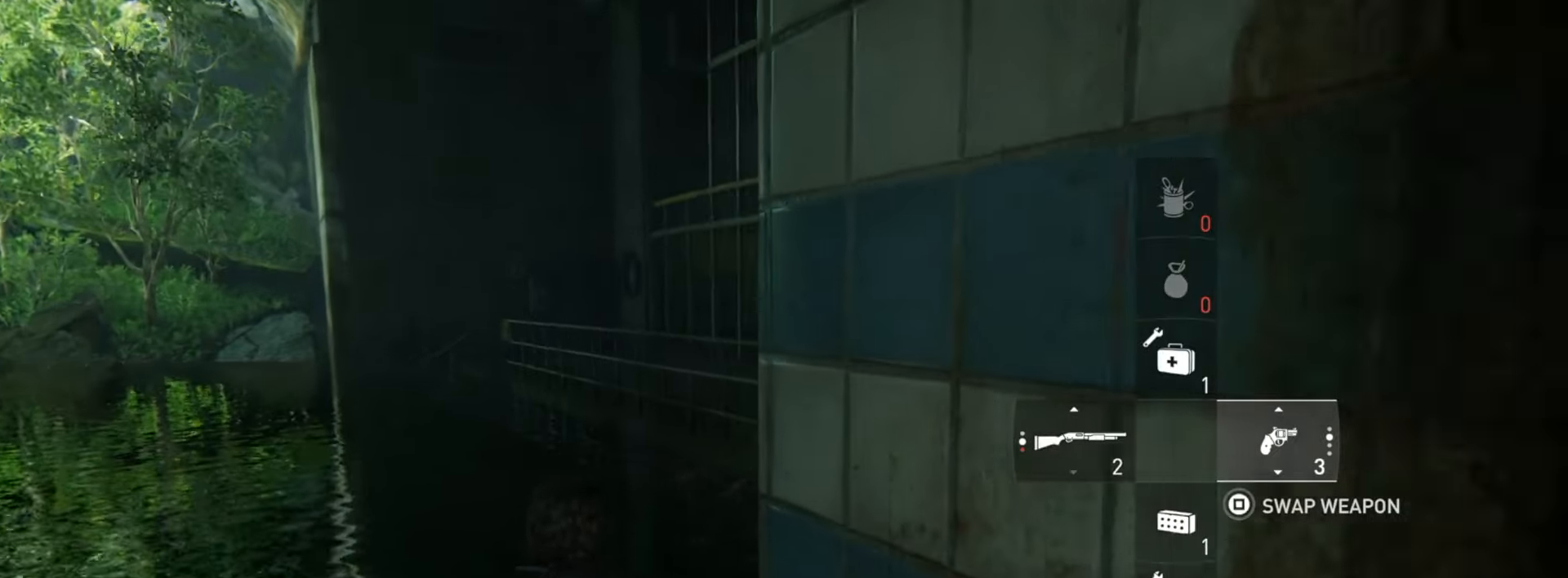
{"buttons": ["L2", "R3"], "left_stick": "up", "right_stick": "center", "events": [[50, "R1", "down"], [167, "R1", "up"], [233, "right_stick", "center"], [417, "R3", "down"]]}
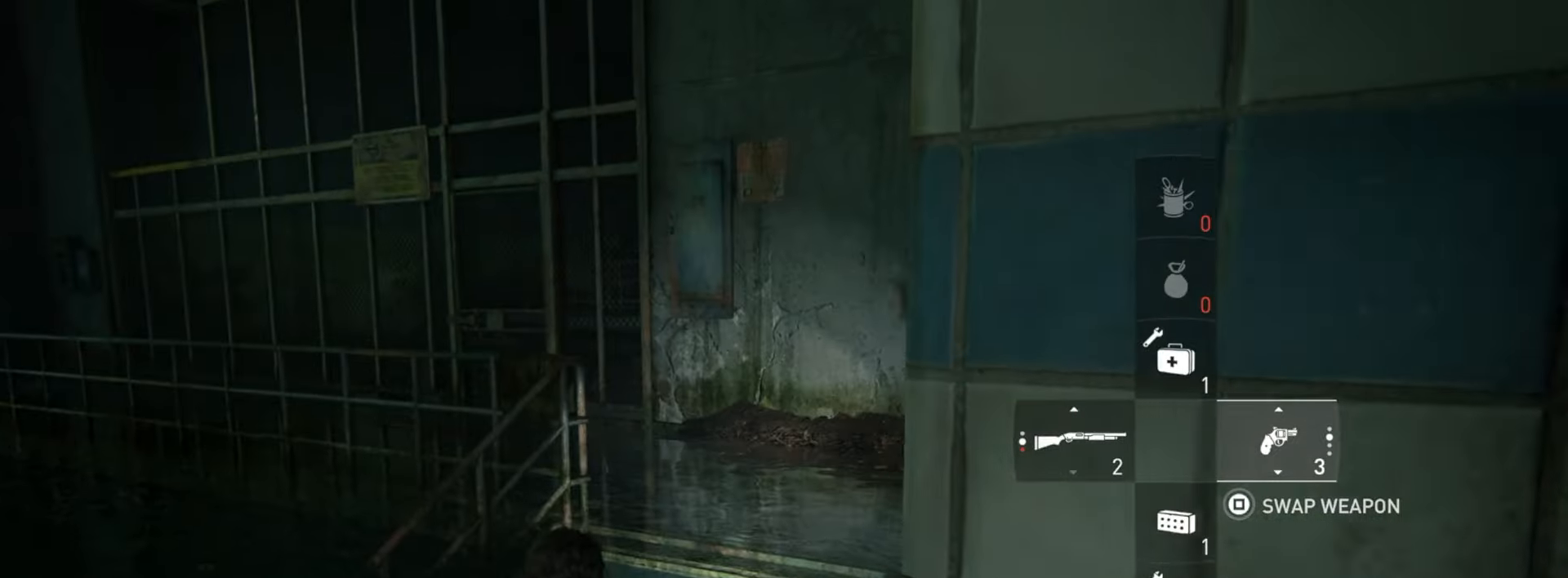
{"buttons": ["L2"], "left_stick": "up", "right_stick": "center", "events": [[17, "R3", "up"], [100, "right_stick", "left"], [217, "right_stick", "center"], [367, "R3", "down"], [451, "R3", "up"]]}
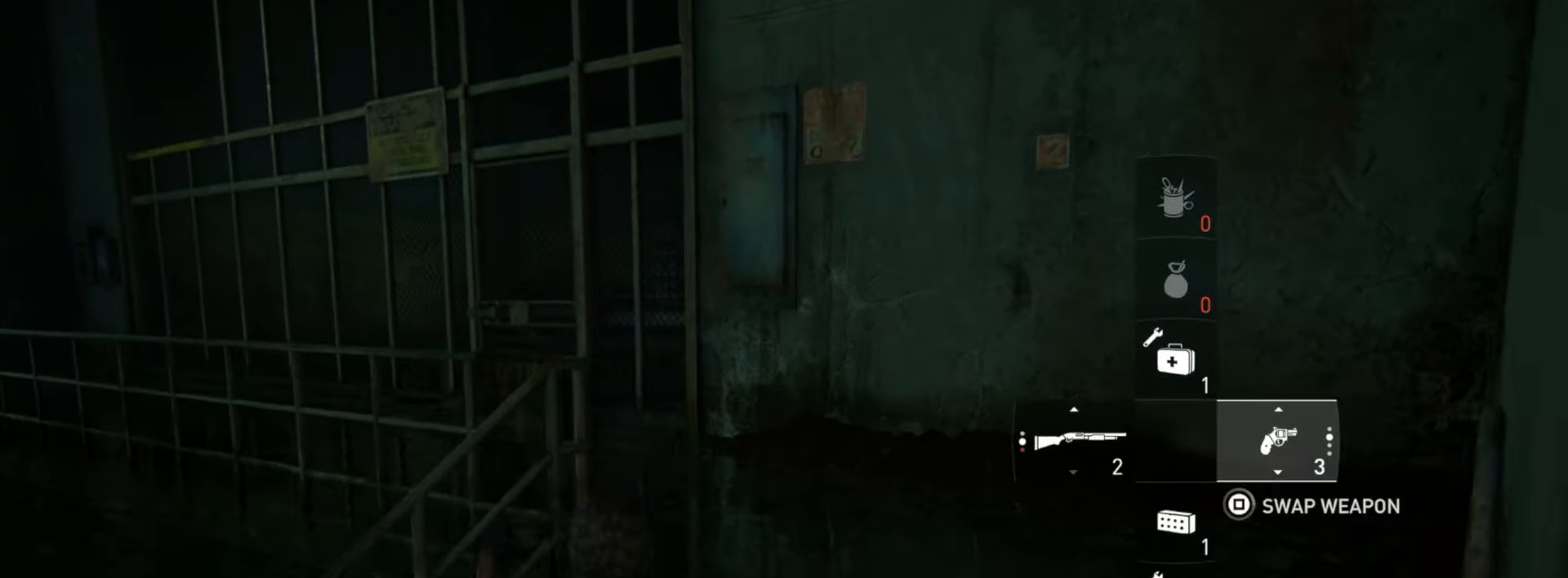
{"buttons": ["L2", "R1"], "left_stick": "up", "right_stick": "left", "events": [[17, "R1", "down"], [33, "right_stick", "left"], [133, "R1", "up"], [150, "right_stick", "center"], [350, "right_stick", "left"], [467, "R1", "down"]]}
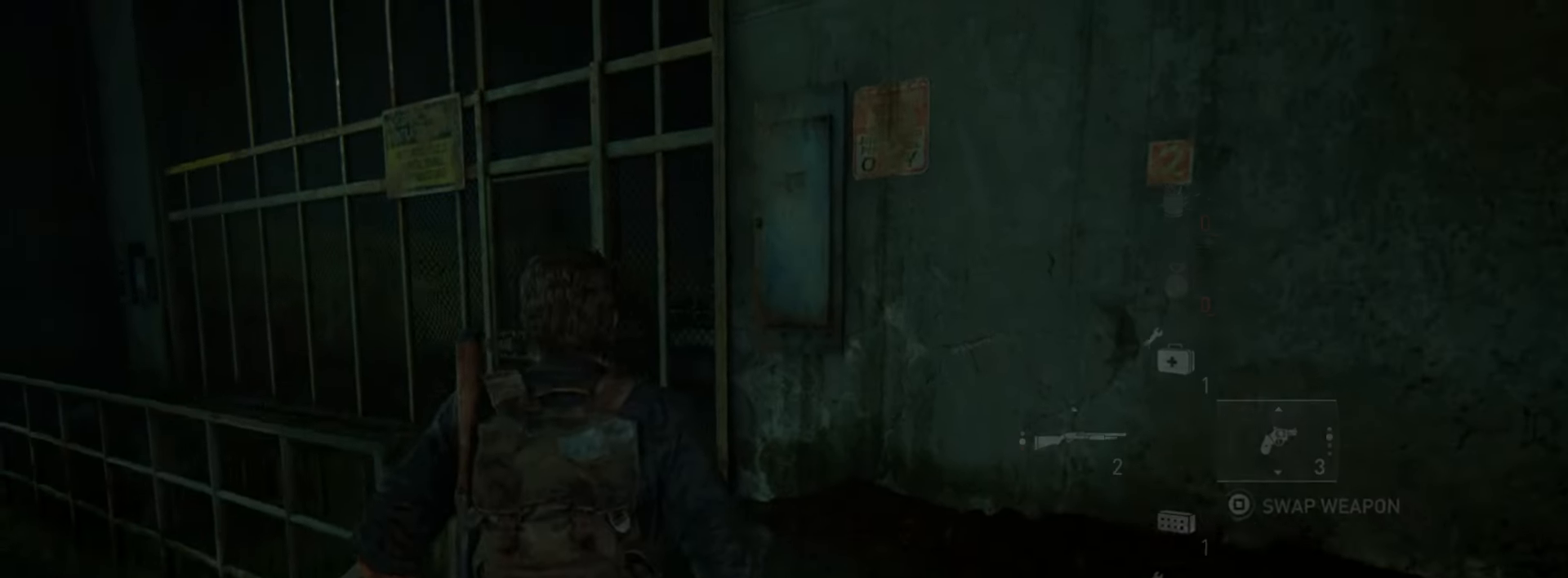
{"buttons": ["L2"], "left_stick": "up-left", "right_stick": "center", "events": [[83, "right_stick", "center"], [100, "R1", "up"], [333, "left_stick", "up-left"], [383, "R1", "down"], [500, "R1", "up"]]}
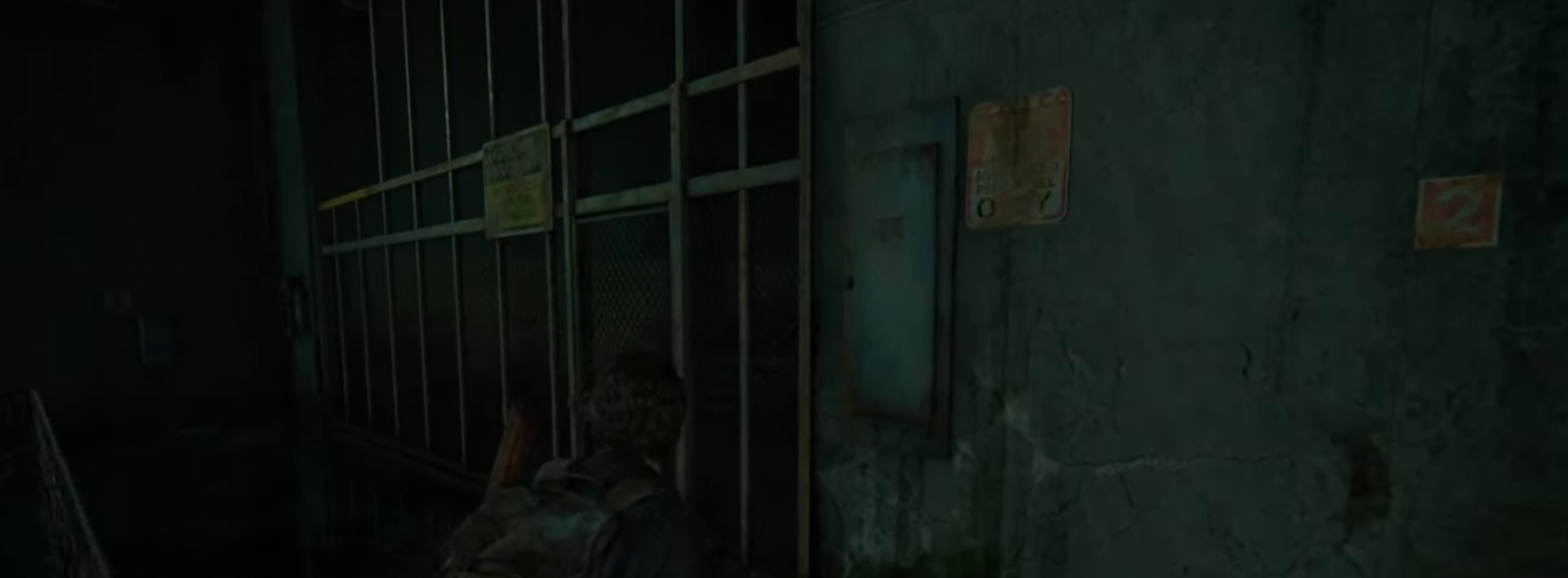
{"buttons": ["L2"], "left_stick": "up-left", "right_stick": "center", "events": []}
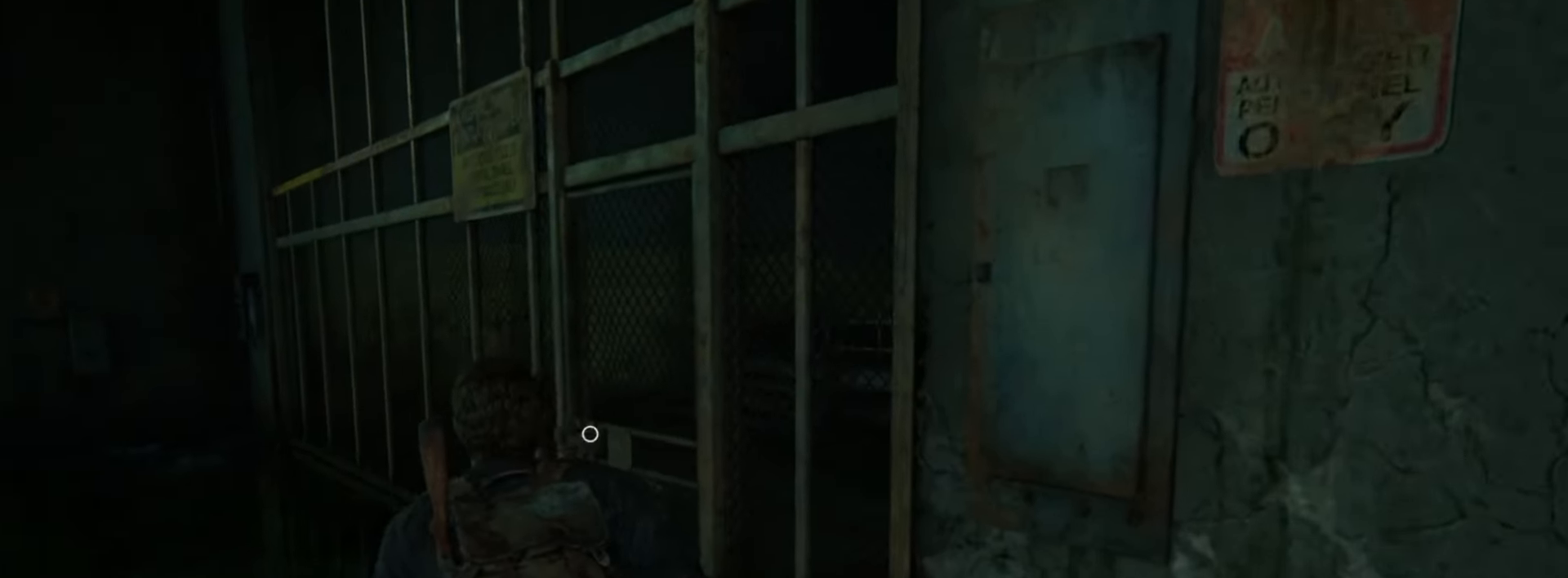
{"buttons": ["L2"], "left_stick": "up-left", "right_stick": "right", "events": [[16, "R1", "down"], [116, "R1", "up"], [267, "right_stick", "right"]]}
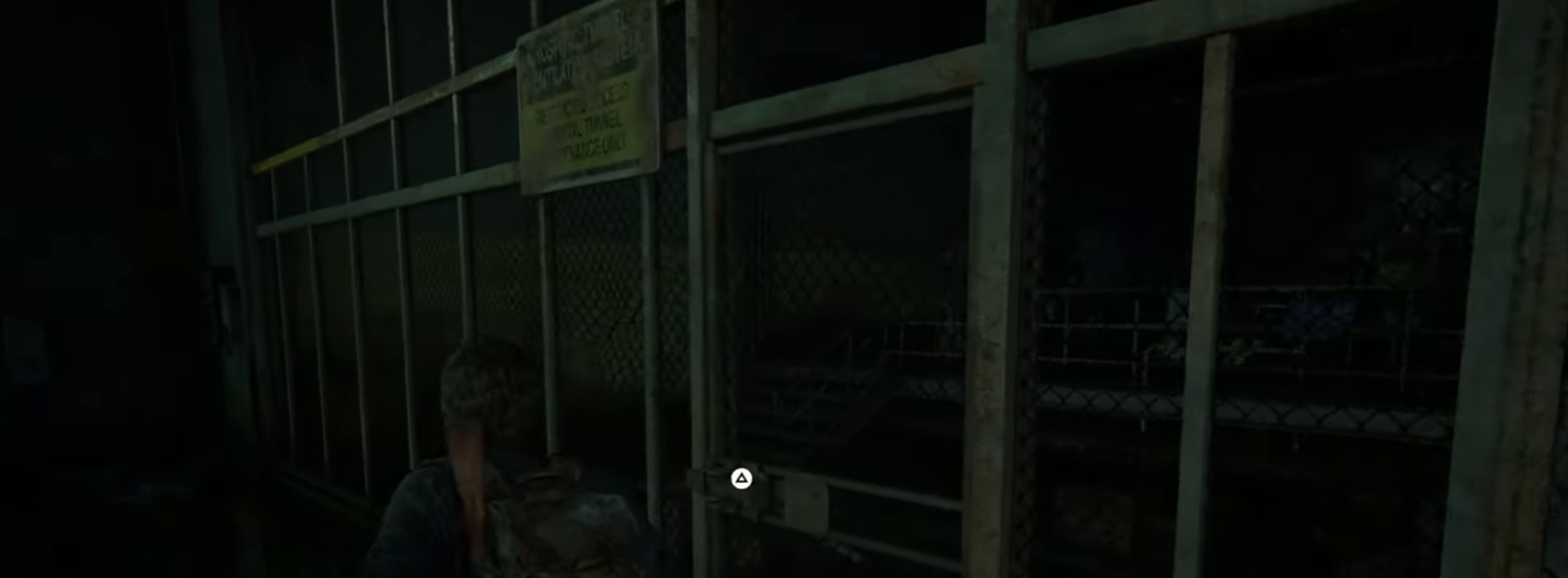
{"buttons": ["L2"], "left_stick": "up-left", "right_stick": "right", "events": []}
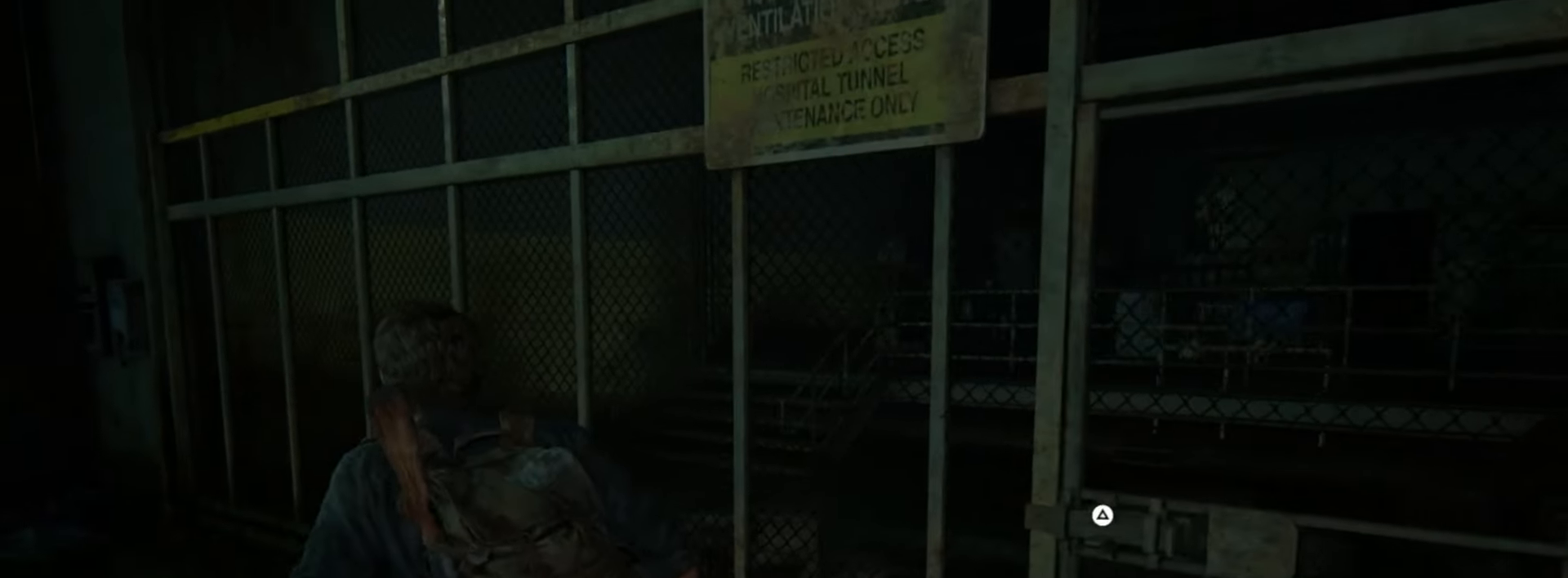
{"buttons": ["L2"], "left_stick": "up-left", "right_stick": "right", "events": []}